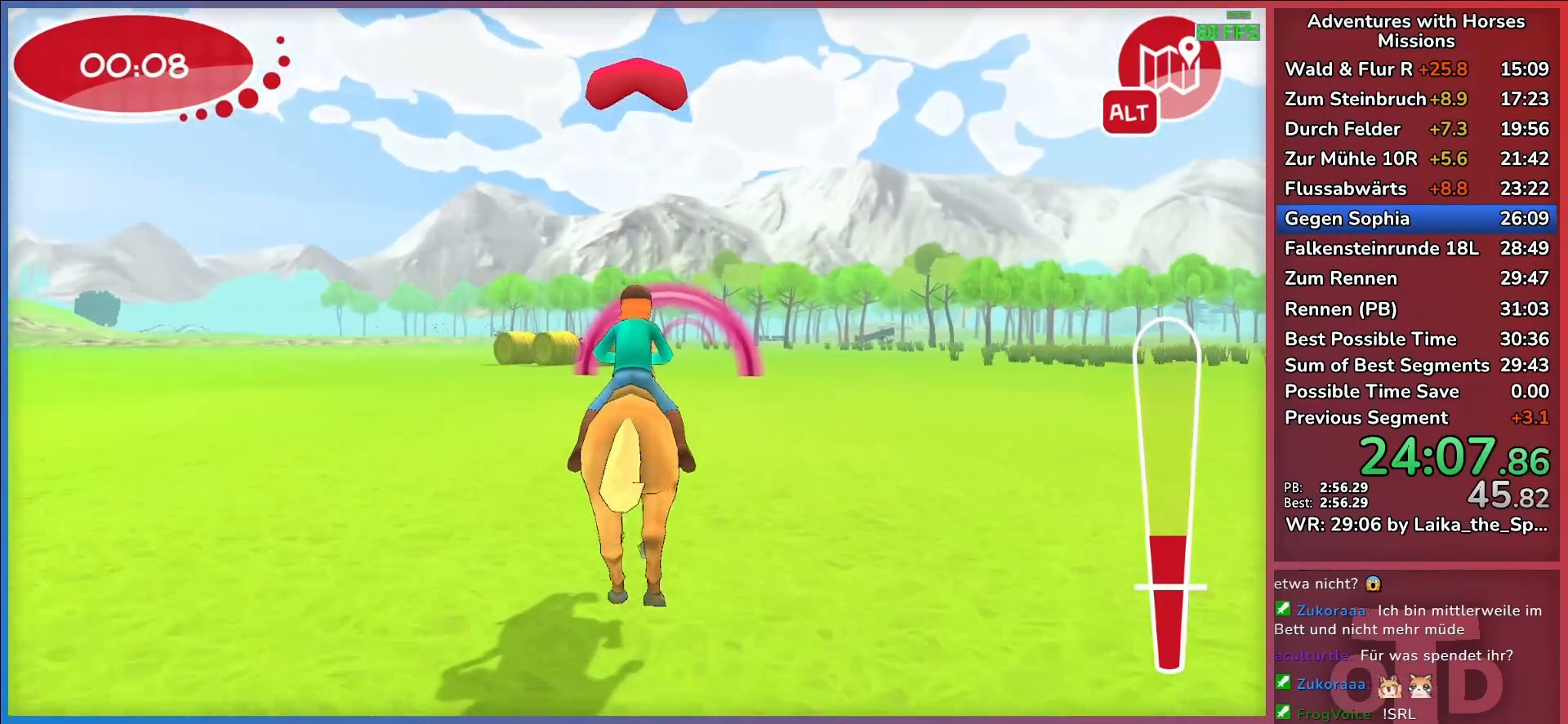
Gameplay with keyboard; each line is a JSON object with the keys held at the frame after it. "events" lists presses ("down") and releases ("up") of "a", "d", "return", "s" and "w" between this image and that frame as [ms after this image, input, new state], when the widget could be followed in between. No other keys are recorded. Mouse input is not recorded.
{"keys": ["w"], "events": []}
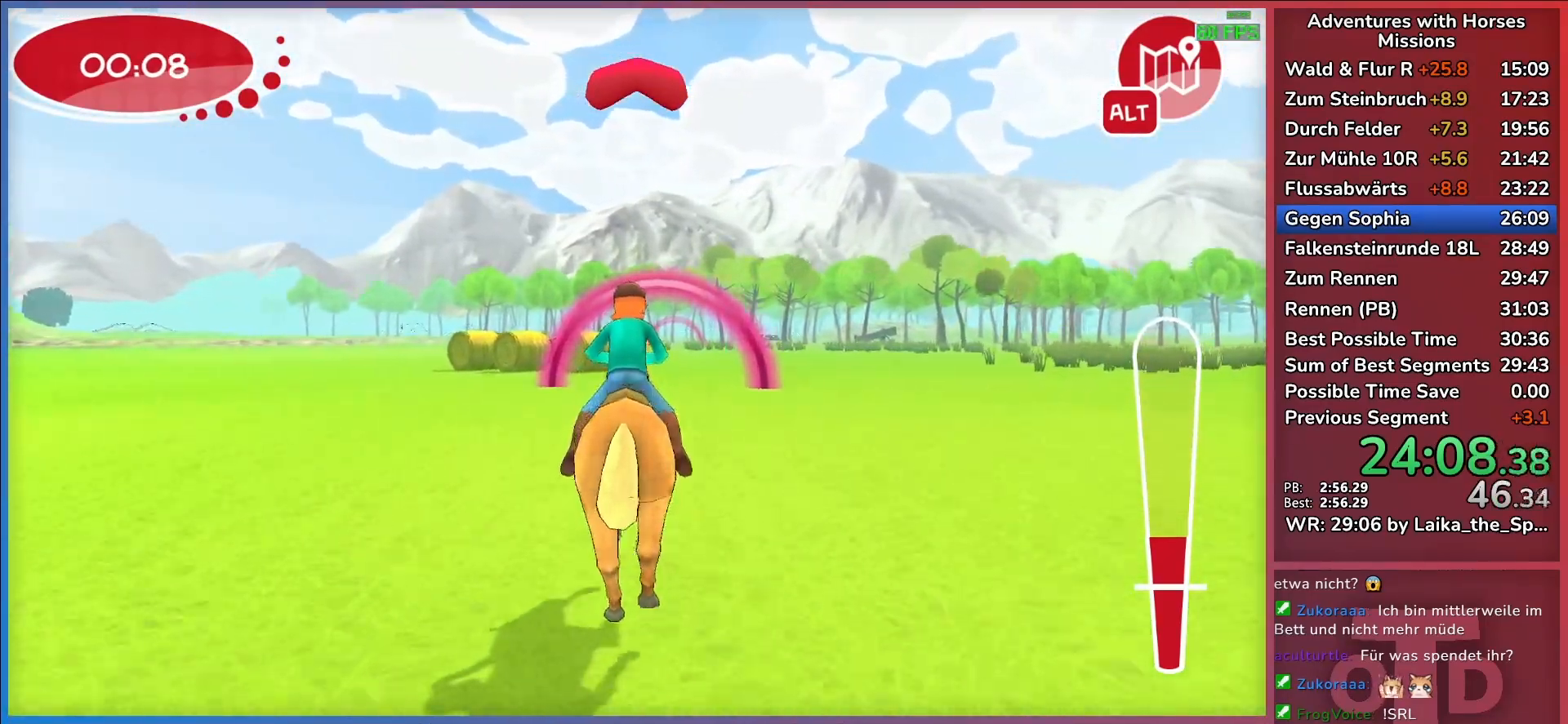
{"keys": ["d", "w"], "events": [[450, "d", "down"]]}
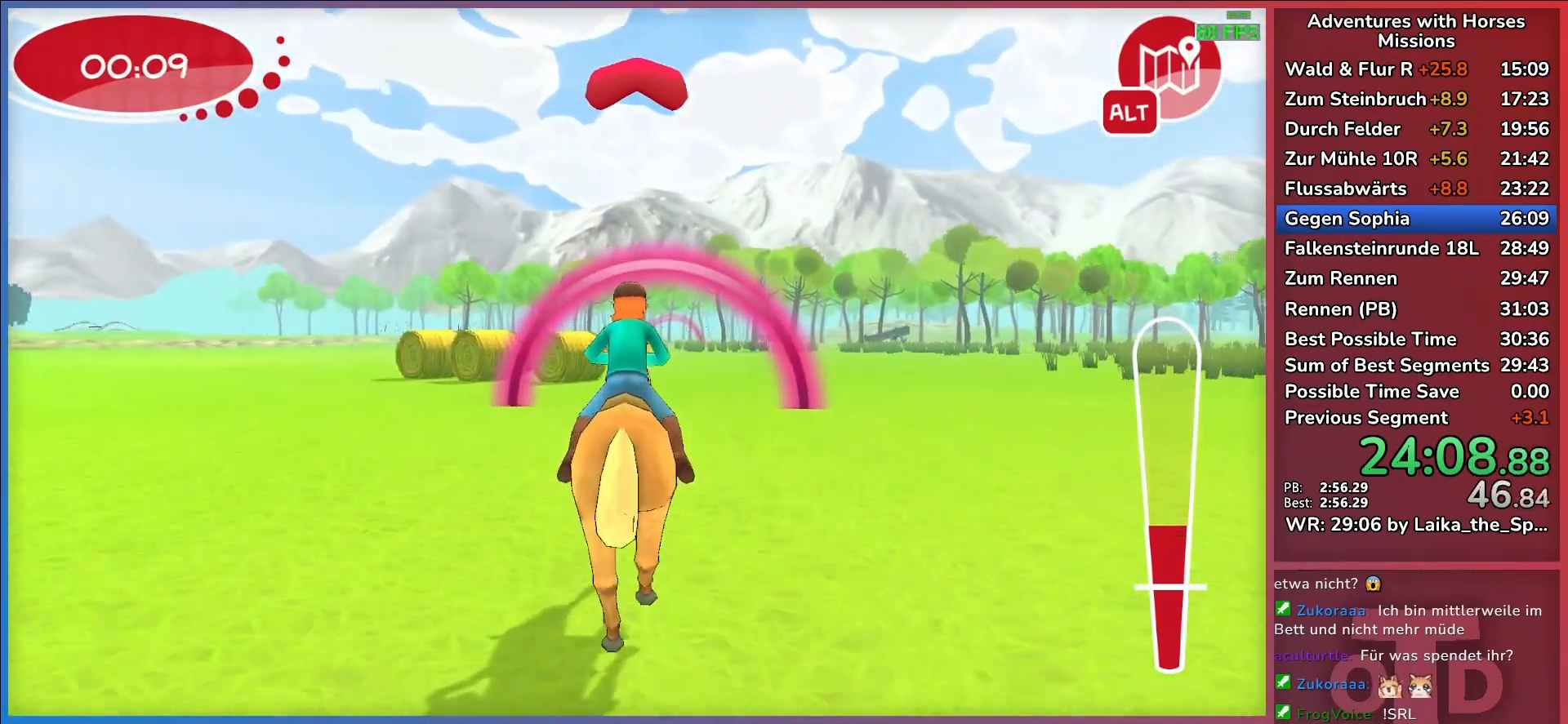
{"keys": ["w"], "events": [[50, "d", "up"], [200, "return", "down"], [233, "return", "up"], [333, "return", "down"], [433, "return", "up"]]}
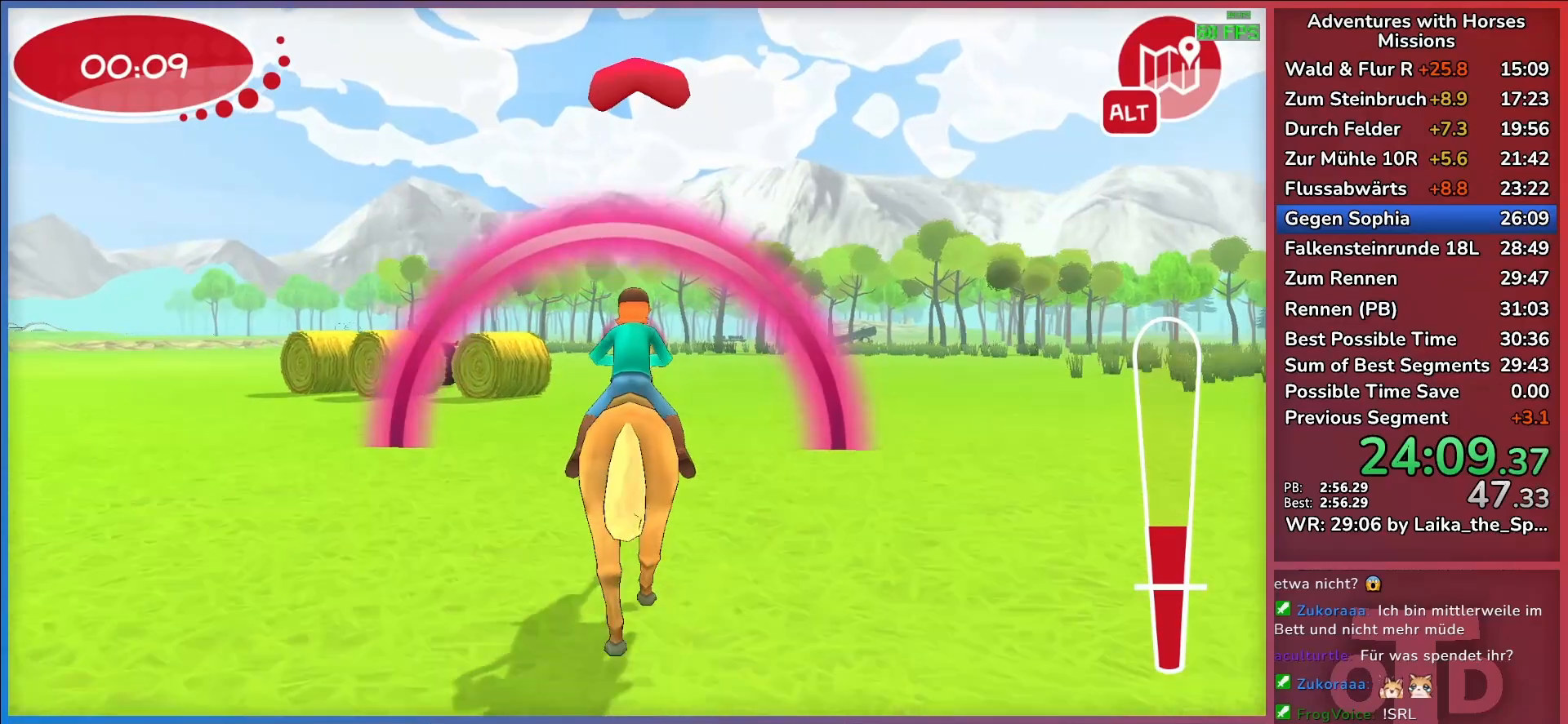
{"keys": ["w"], "events": []}
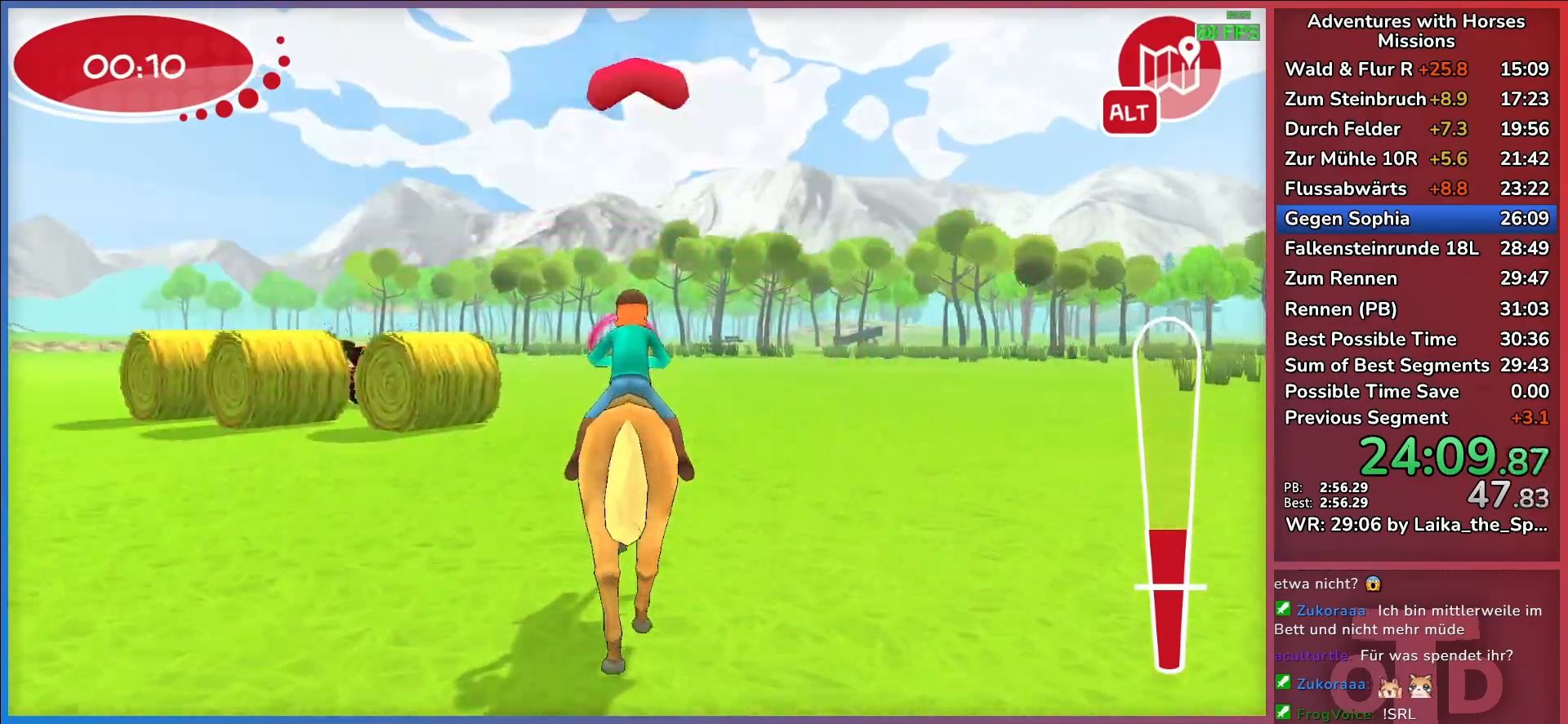
{"keys": ["w"], "events": []}
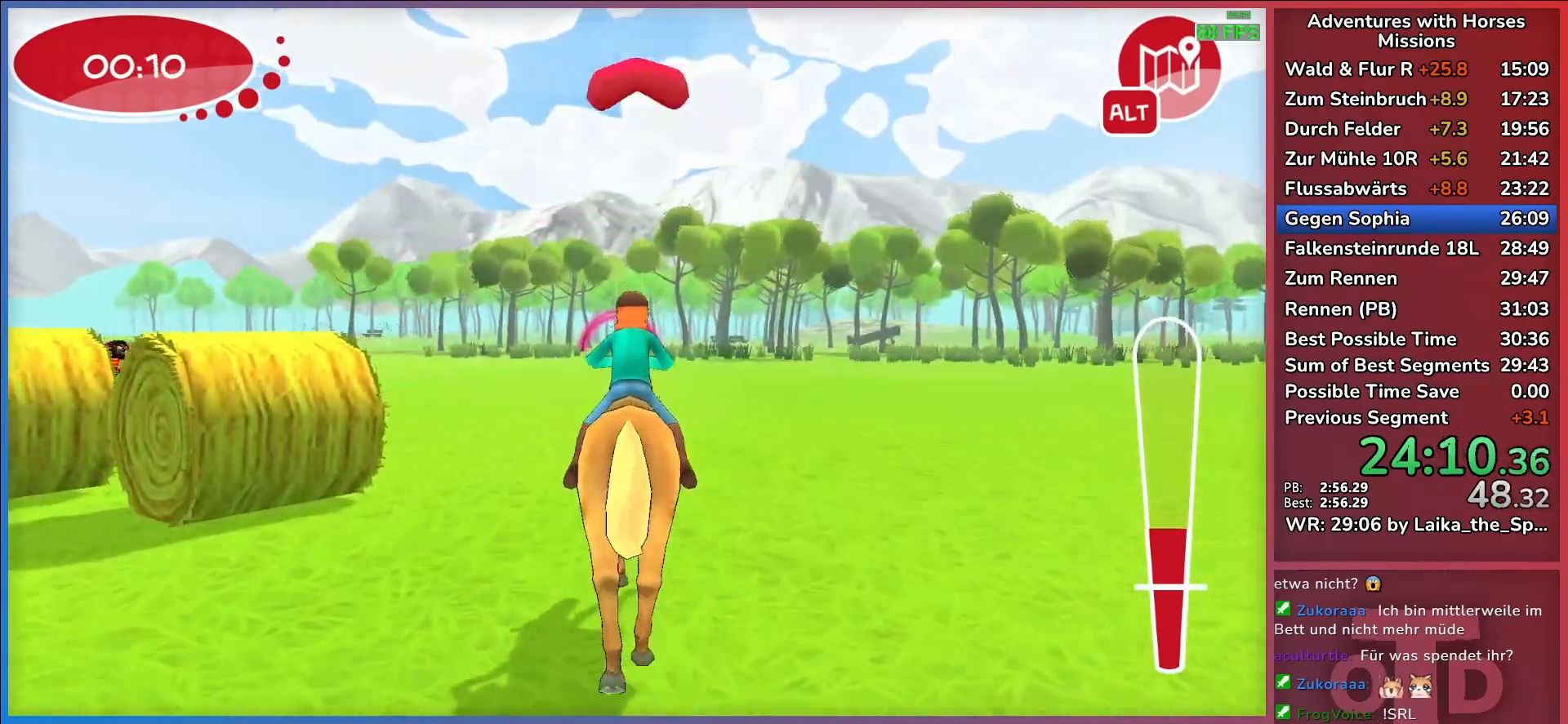
{"keys": ["w"], "events": [[383, "return", "down"], [417, "return", "up"]]}
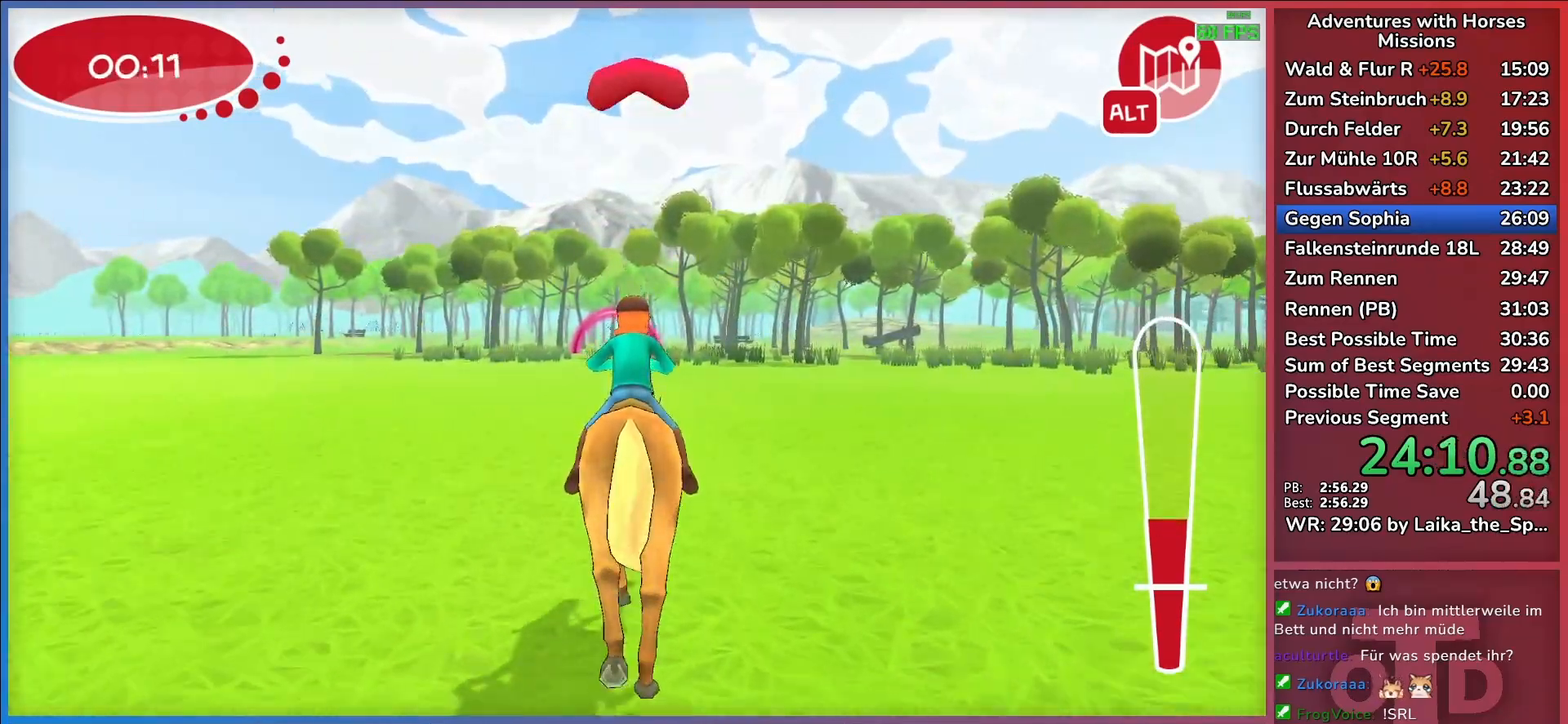
{"keys": ["w"], "events": [[17, "return", "down"], [117, "return", "up"]]}
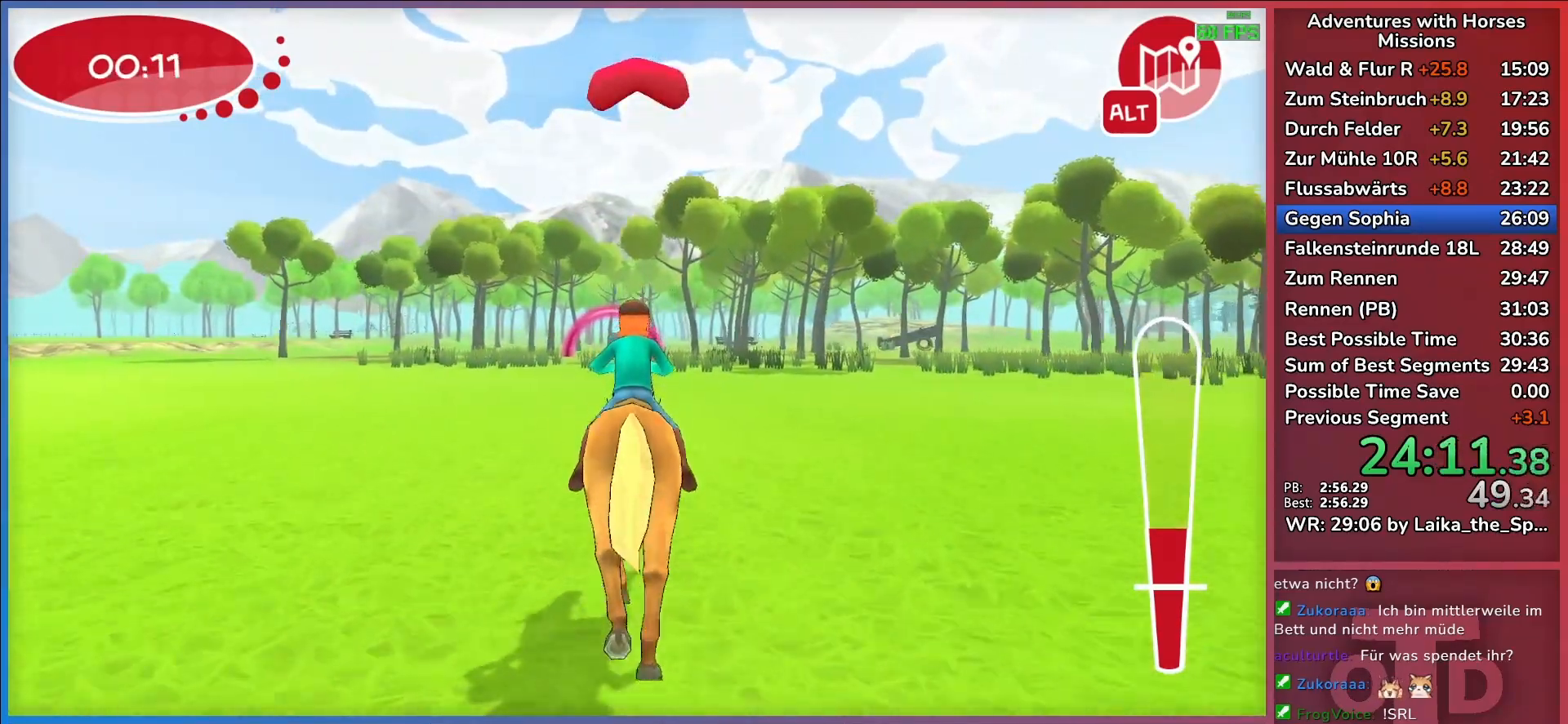
{"keys": ["w"], "events": []}
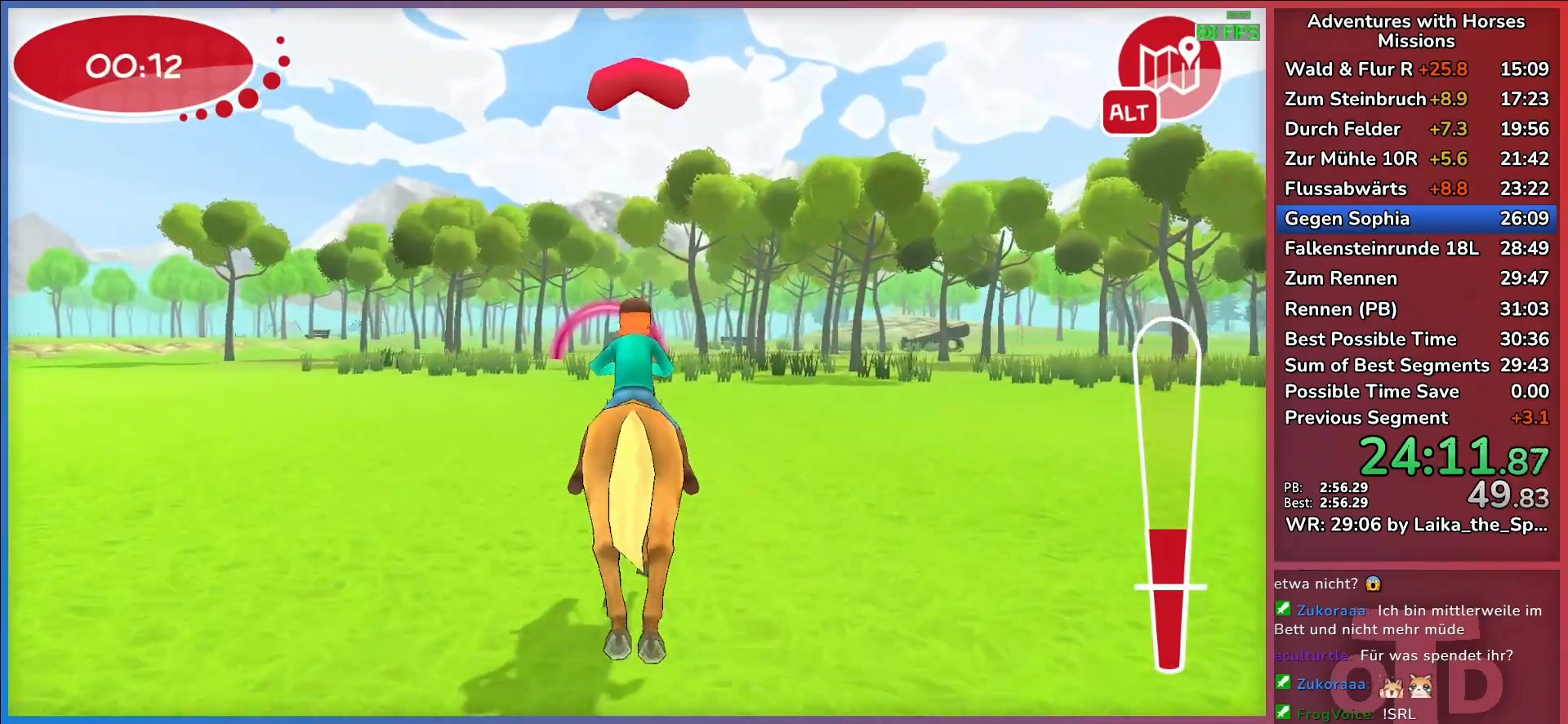
{"keys": ["w"], "events": []}
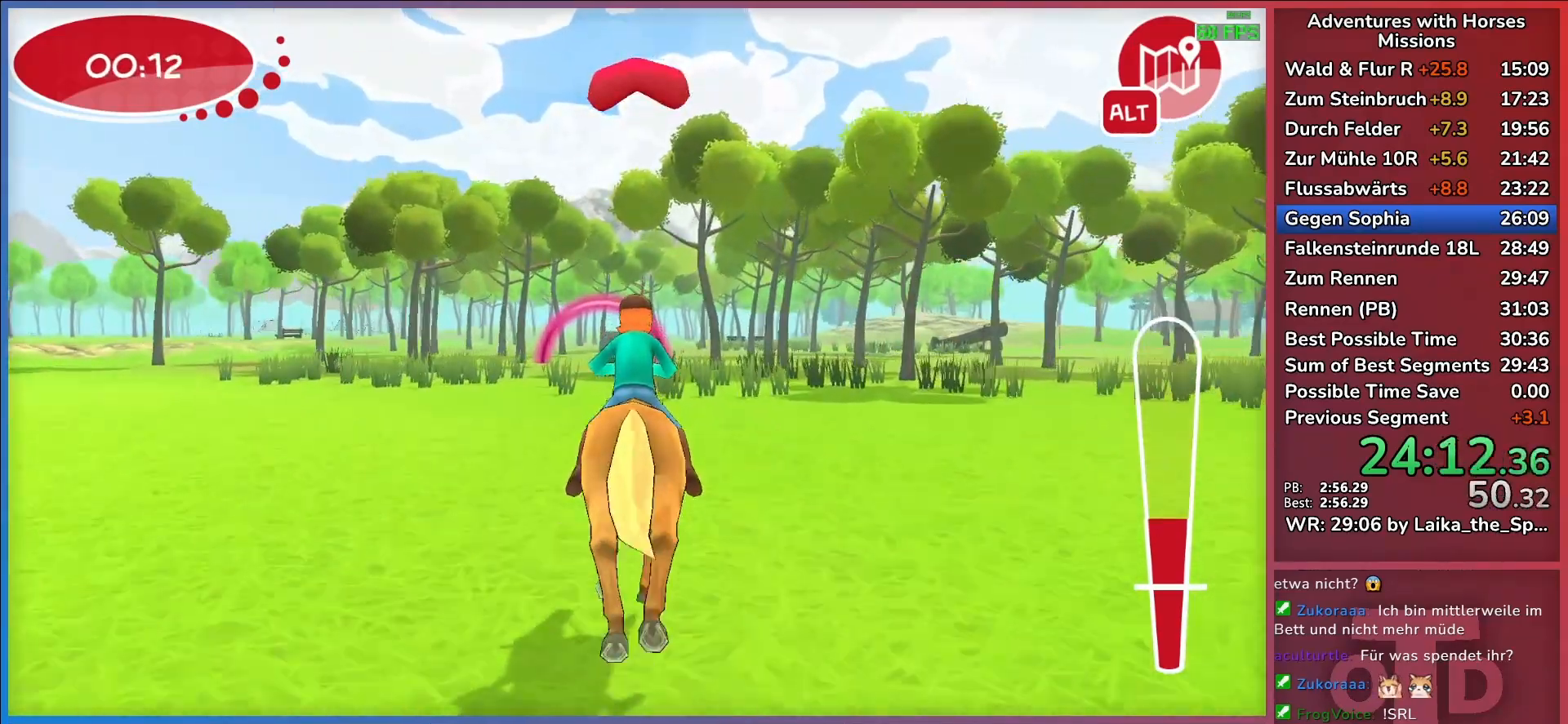
{"keys": ["w"], "events": [[67, "return", "down"], [117, "return", "up"], [267, "return", "down"], [300, "return", "up"]]}
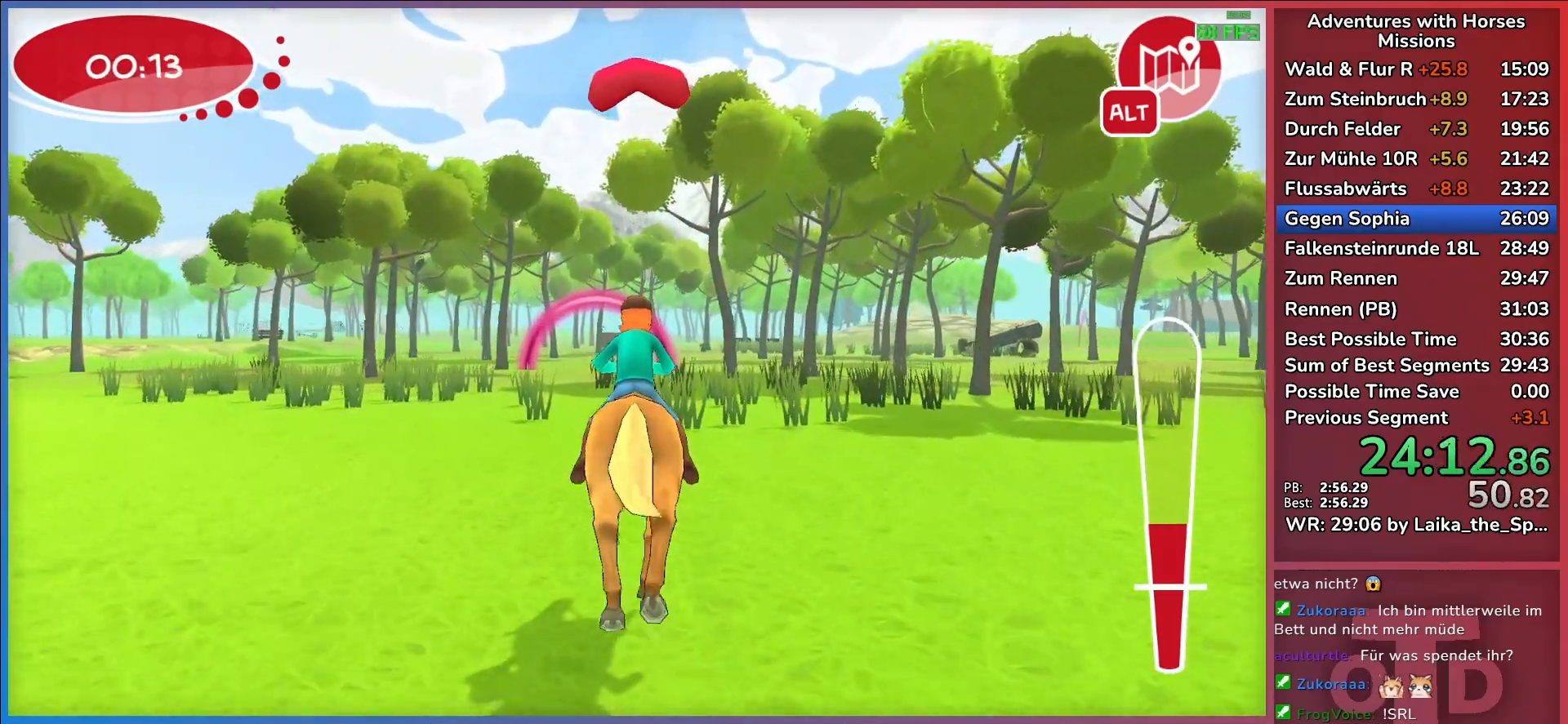
{"keys": ["w"], "events": []}
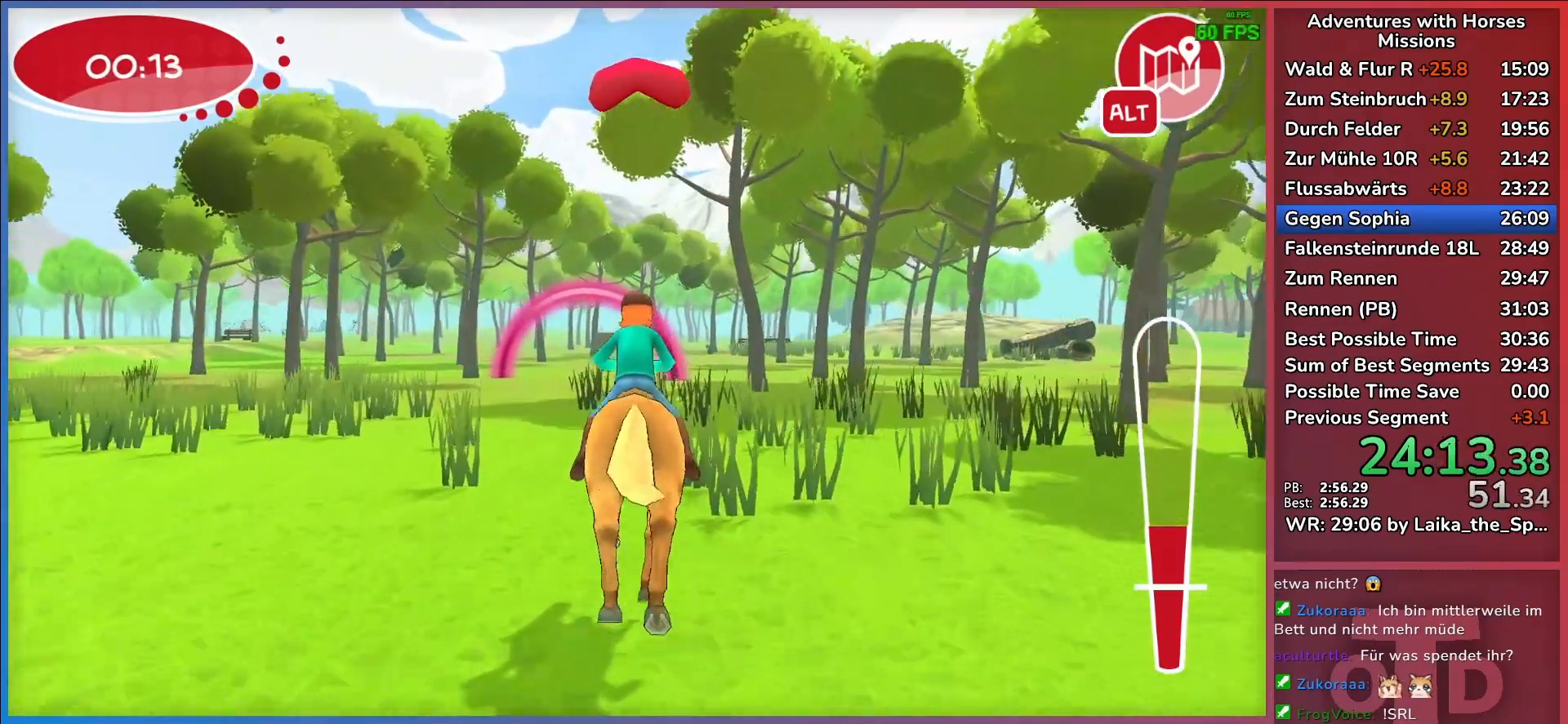
{"keys": ["return", "w"], "events": [[433, "return", "down"]]}
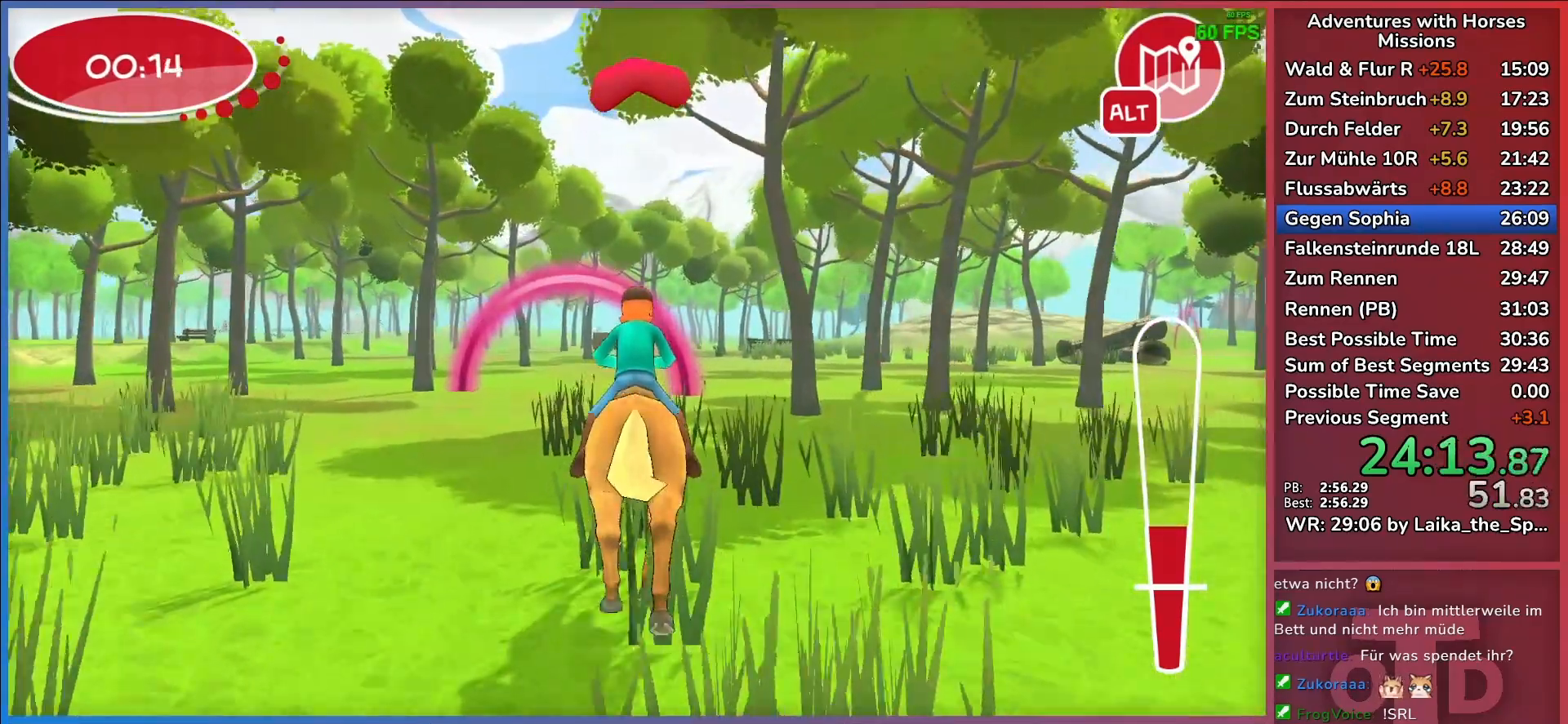
{"keys": ["w"], "events": [[17, "return", "up"], [117, "return", "down"], [217, "return", "up"]]}
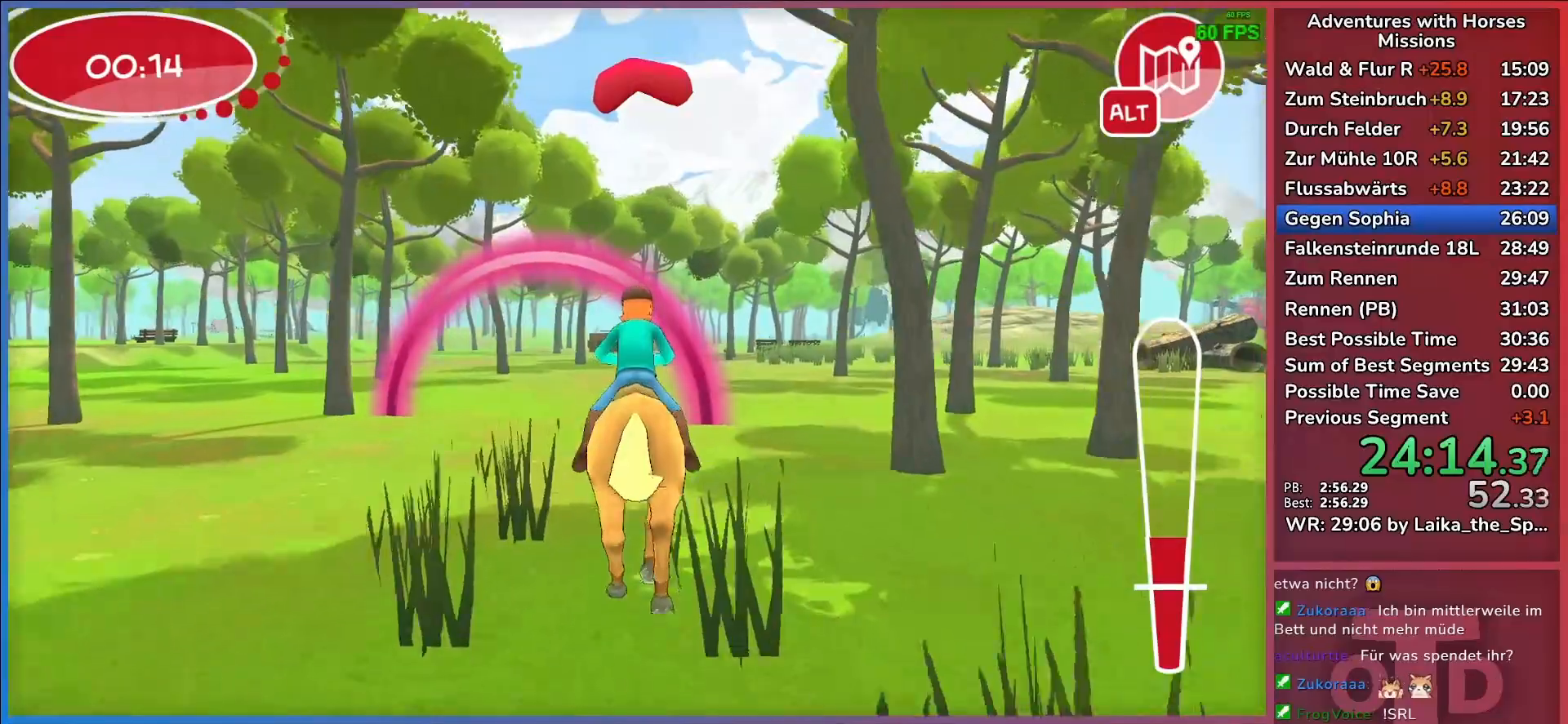
{"keys": ["w"], "events": []}
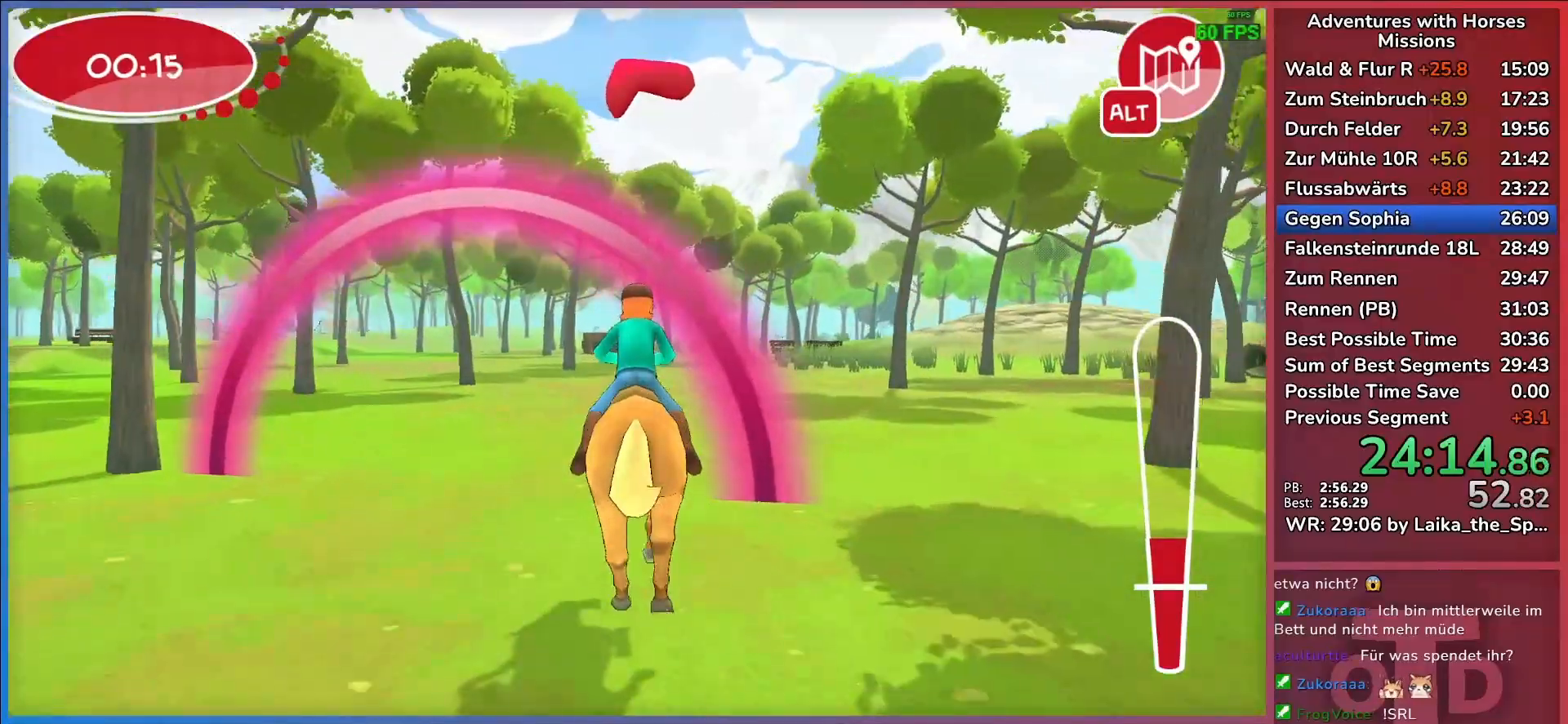
{"keys": ["w"], "events": [[233, "d", "down"], [333, "d", "up"]]}
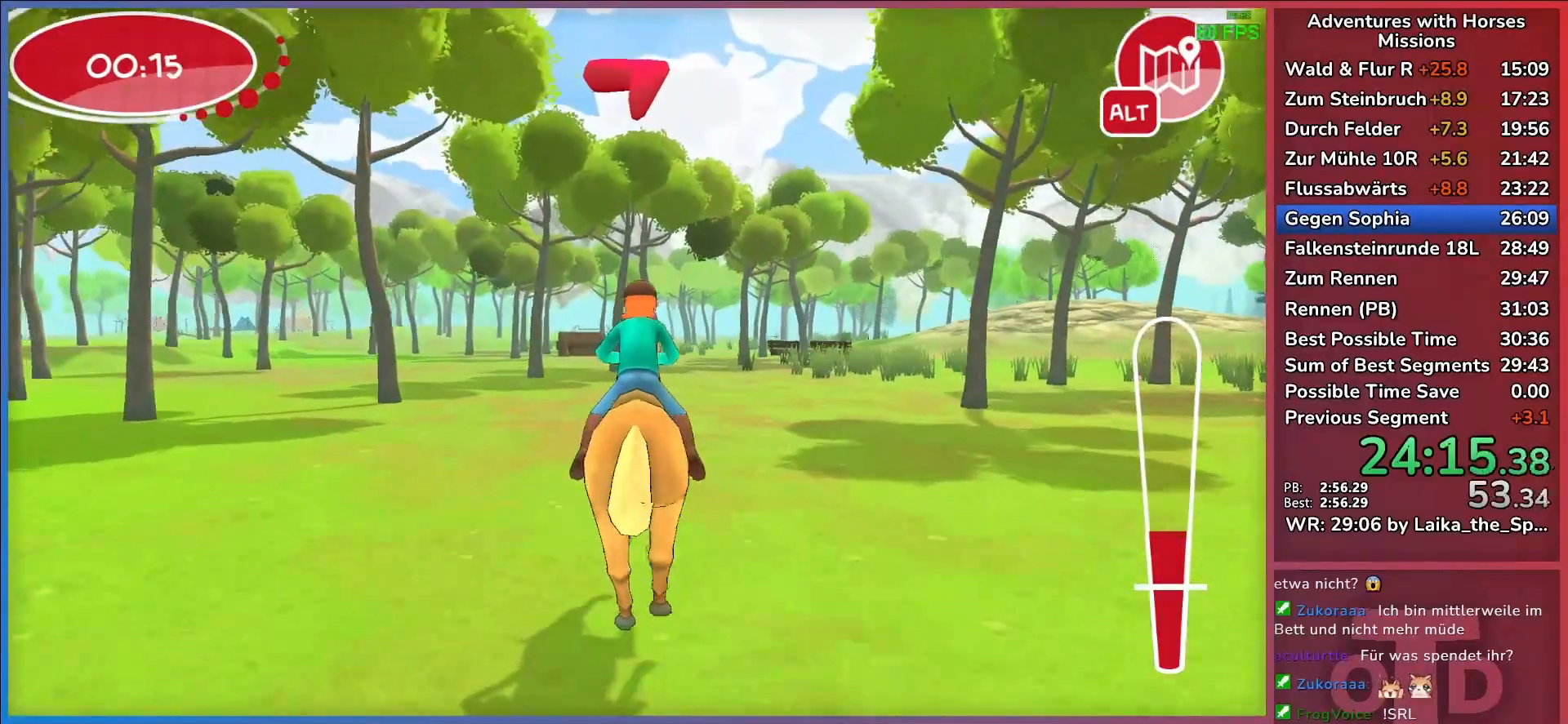
{"keys": ["w"], "events": [[67, "d", "down"], [350, "return", "down"], [450, "return", "up"], [500, "d", "up"]]}
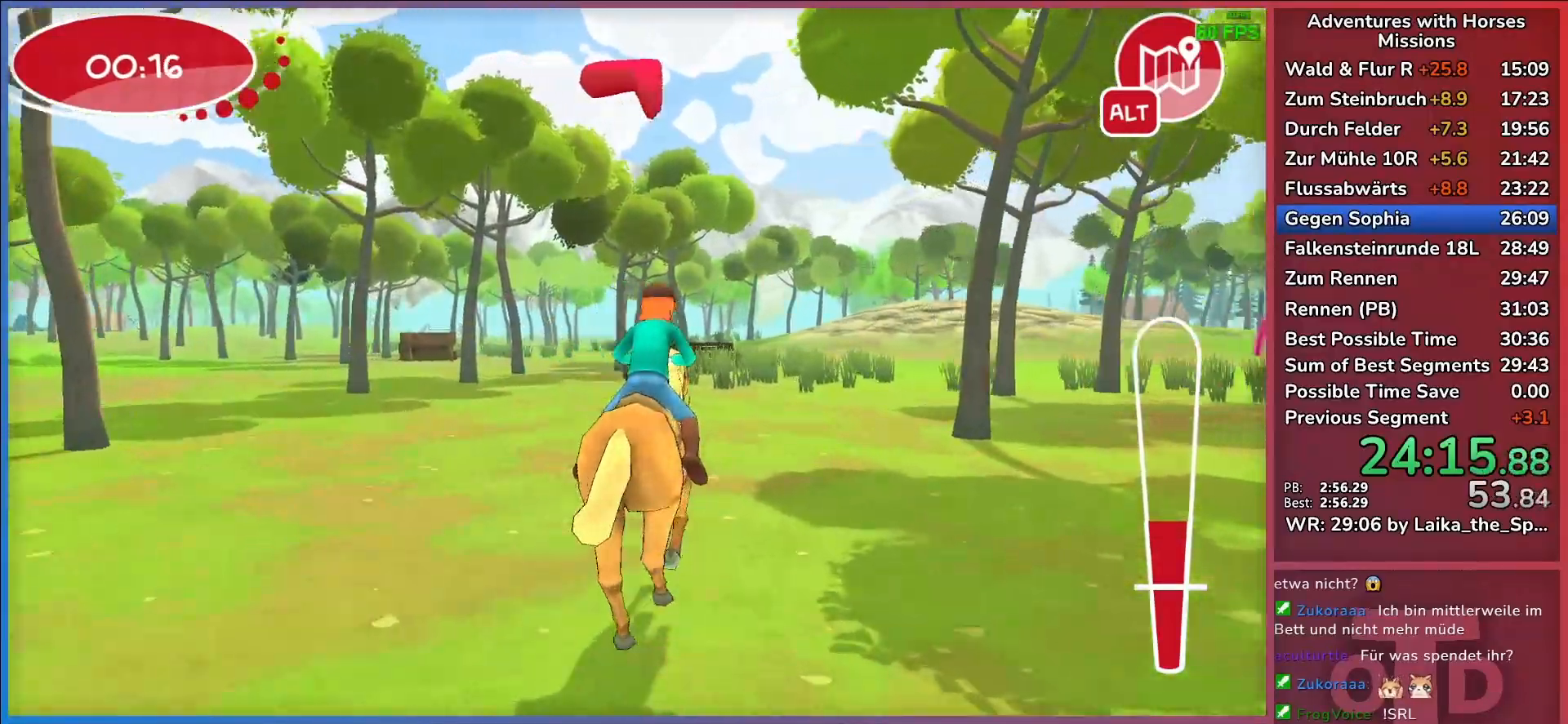
{"keys": ["d", "w"], "events": [[33, "return", "down"], [133, "return", "up"], [400, "d", "down"]]}
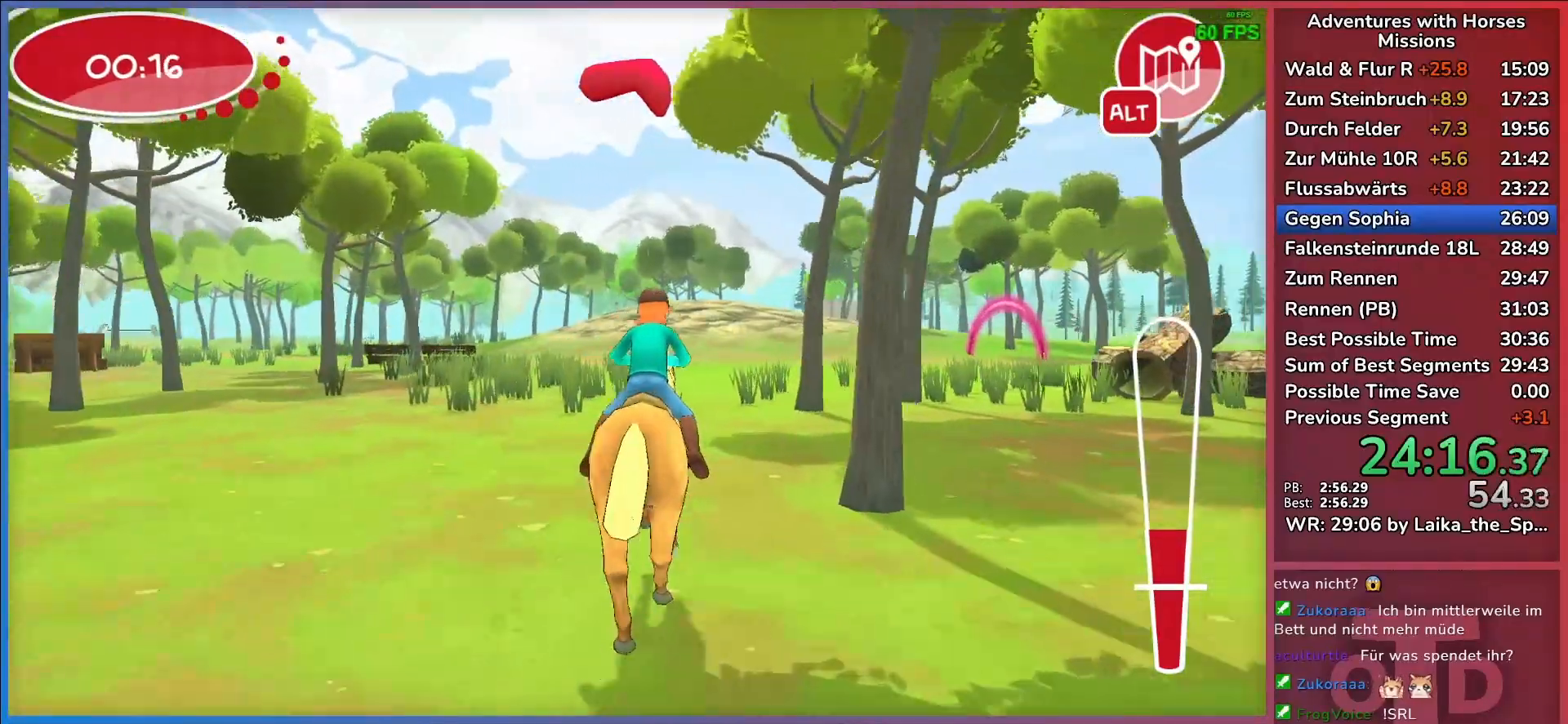
{"keys": ["d", "w"], "events": [[183, "d", "up"], [333, "d", "down"]]}
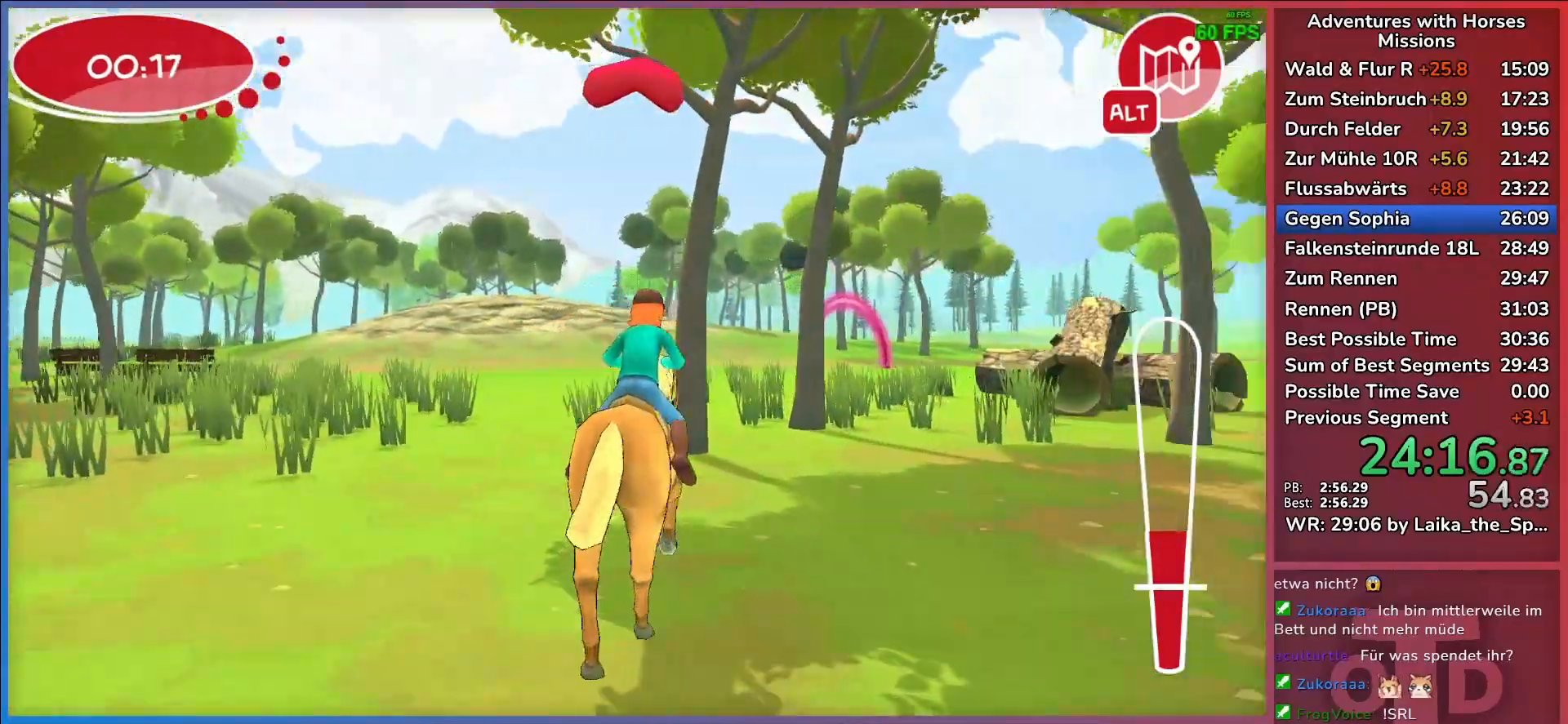
{"keys": ["a", "w"], "events": [[117, "d", "up"], [483, "a", "down"]]}
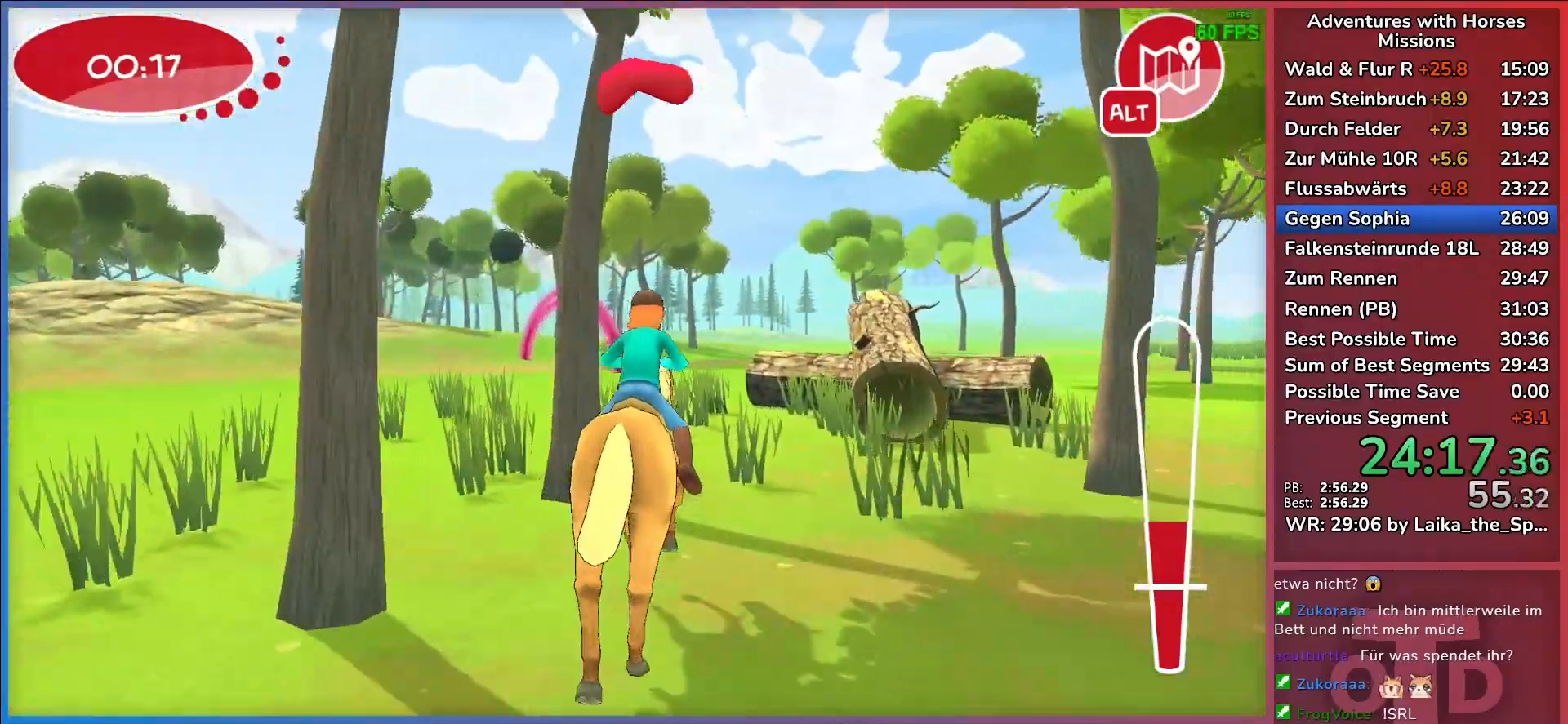
{"keys": ["w"], "events": [[317, "a", "up"], [400, "return", "down"], [500, "return", "up"]]}
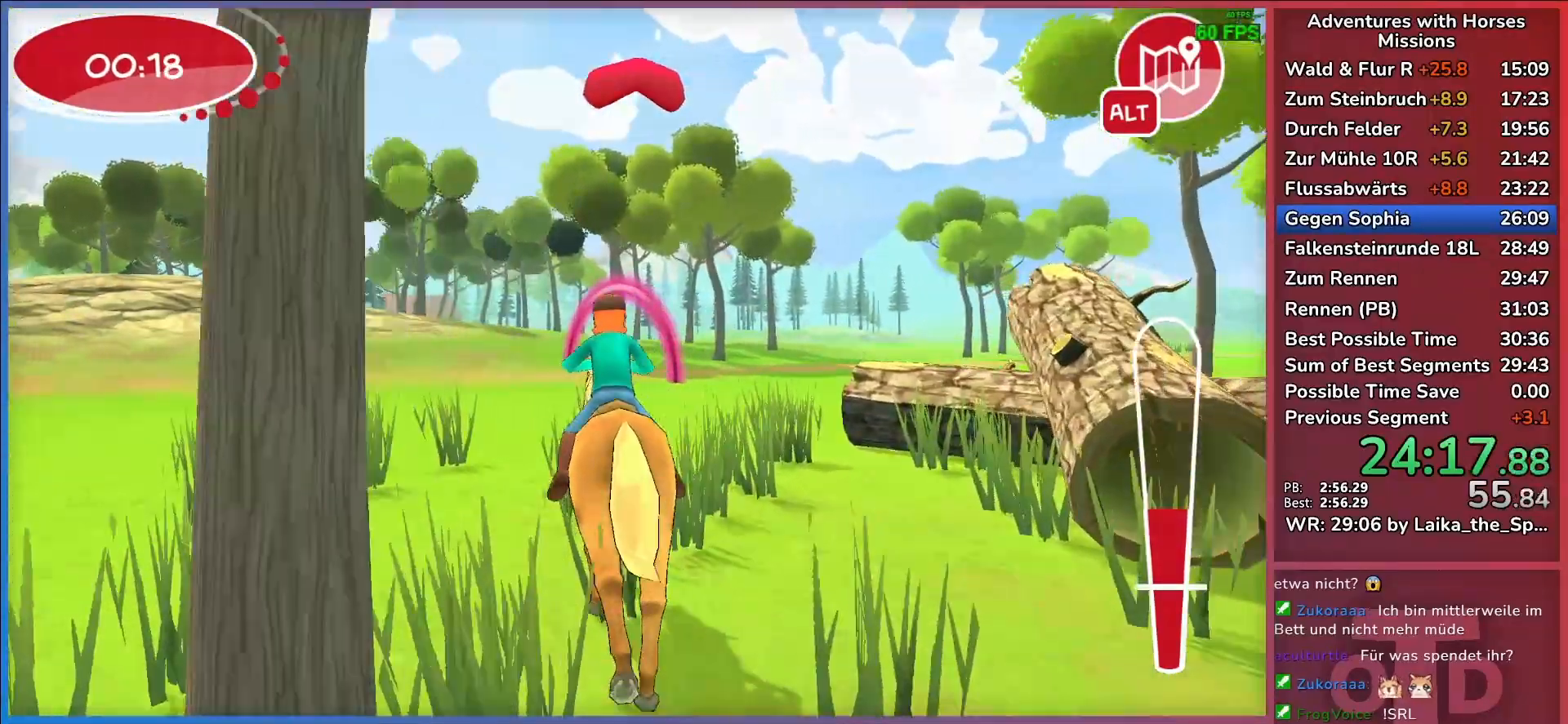
{"keys": ["w"], "events": [[50, "return", "down"], [150, "return", "up"], [183, "d", "down"], [417, "d", "up"]]}
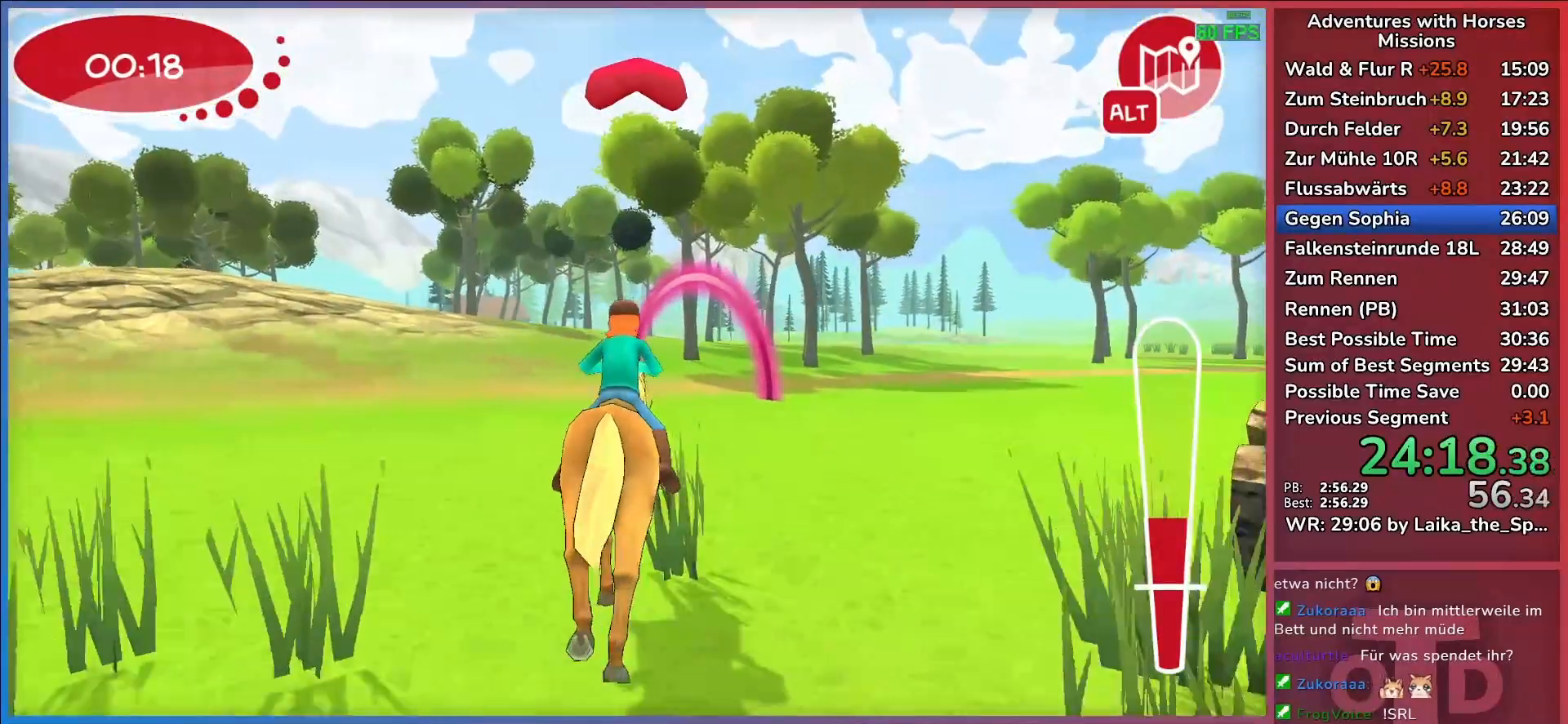
{"keys": ["w"], "events": [[217, "d", "down"], [350, "d", "up"]]}
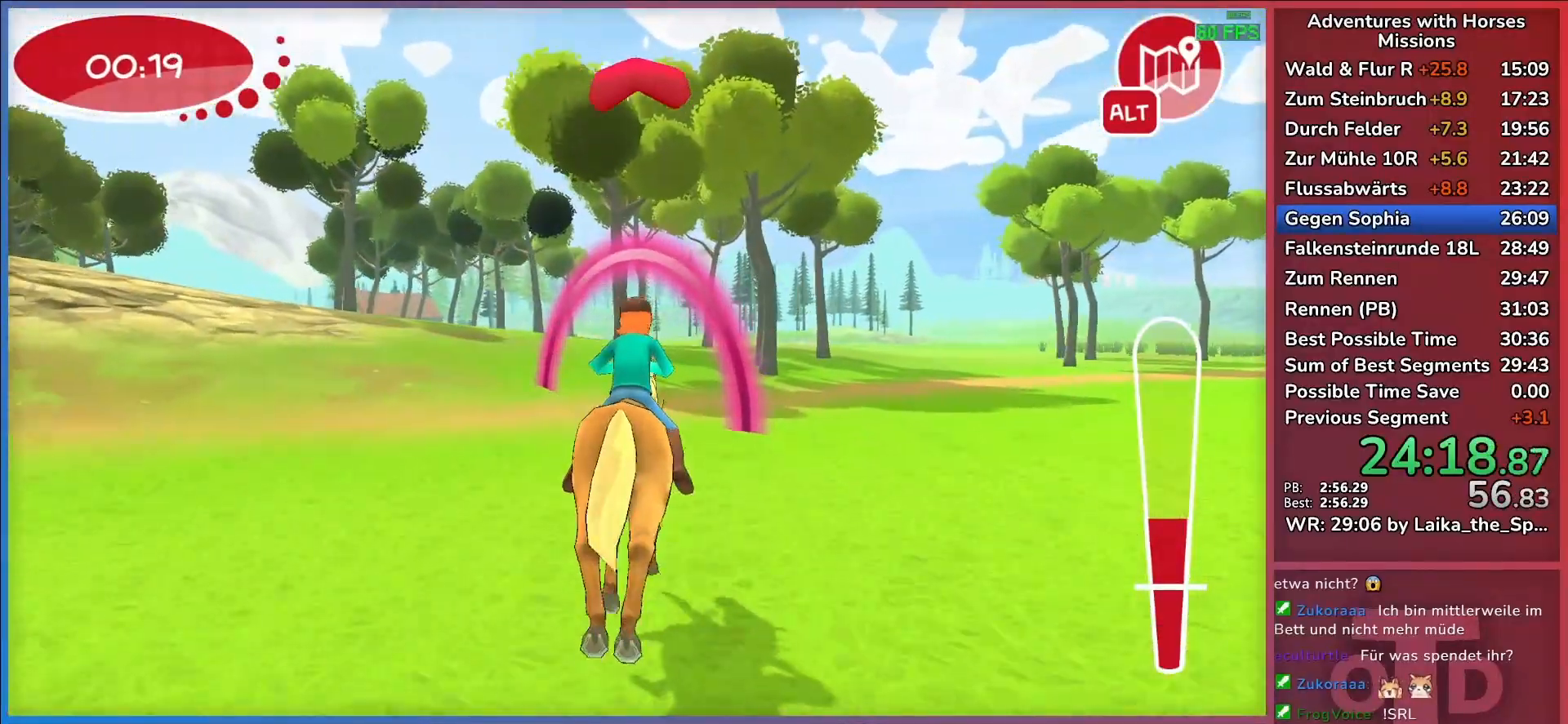
{"keys": ["d", "w"], "events": [[33, "d", "down"], [167, "d", "up"], [267, "d", "down"]]}
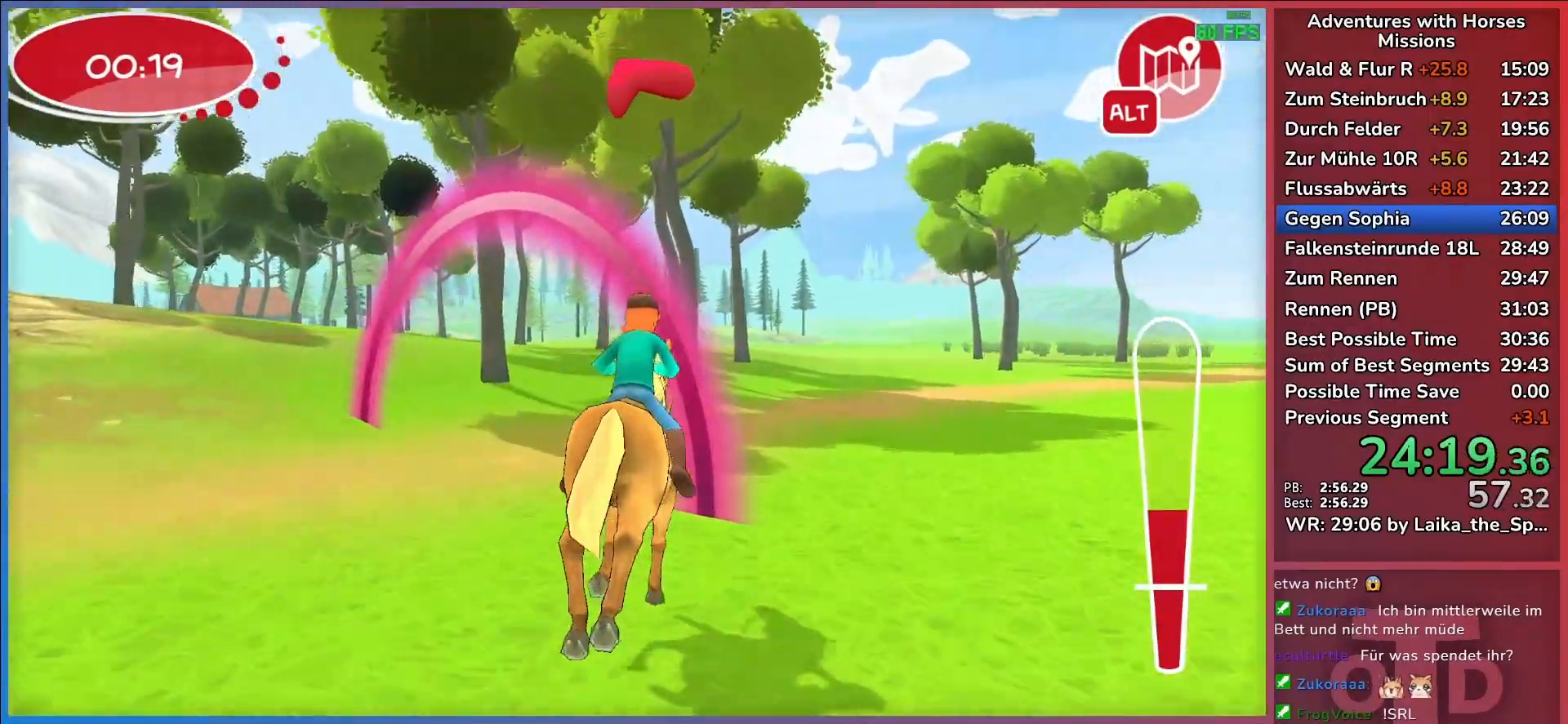
{"keys": ["a", "w"], "events": [[133, "d", "up"], [417, "a", "down"]]}
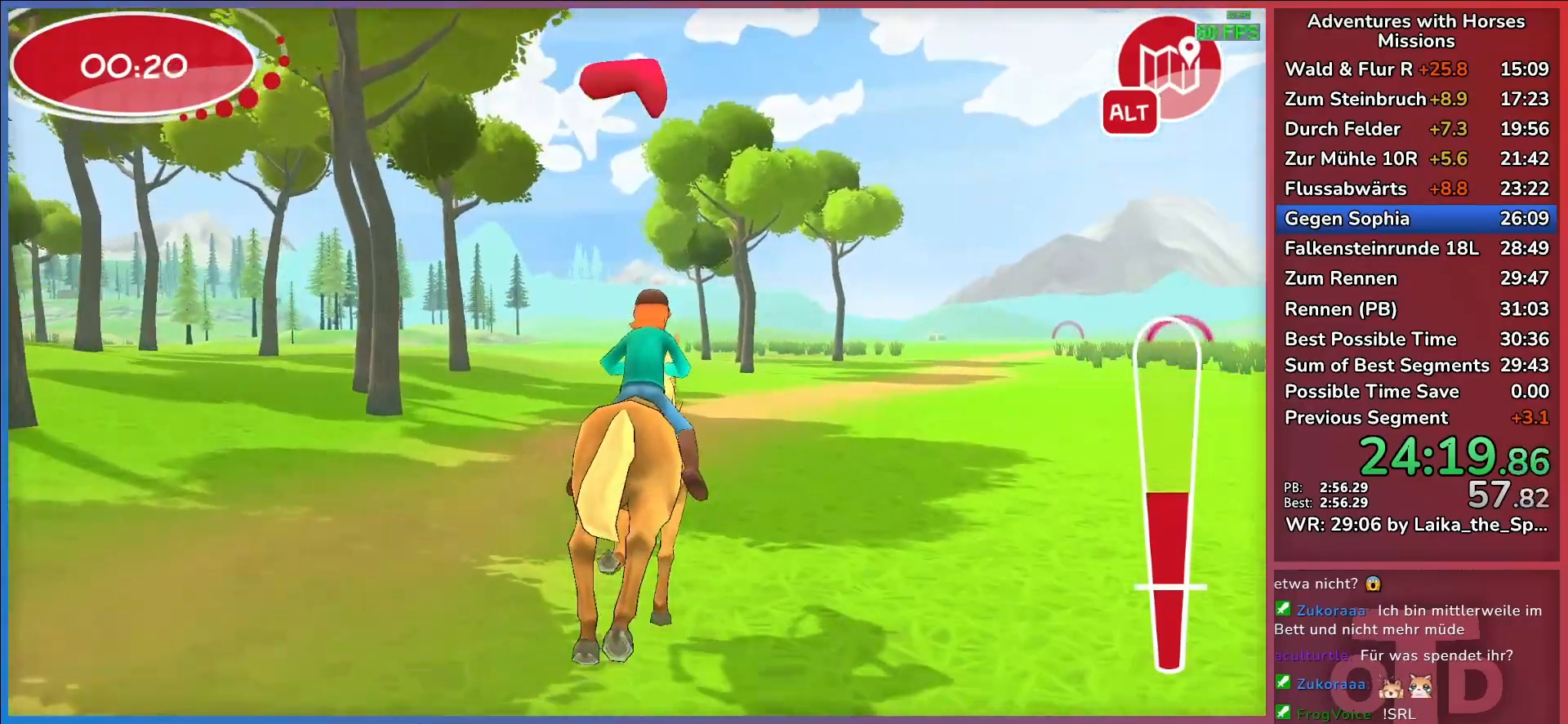
{"keys": ["d", "return", "w"], "events": [[117, "a", "up"], [117, "d", "down"], [300, "return", "down"], [400, "return", "up"], [483, "return", "down"]]}
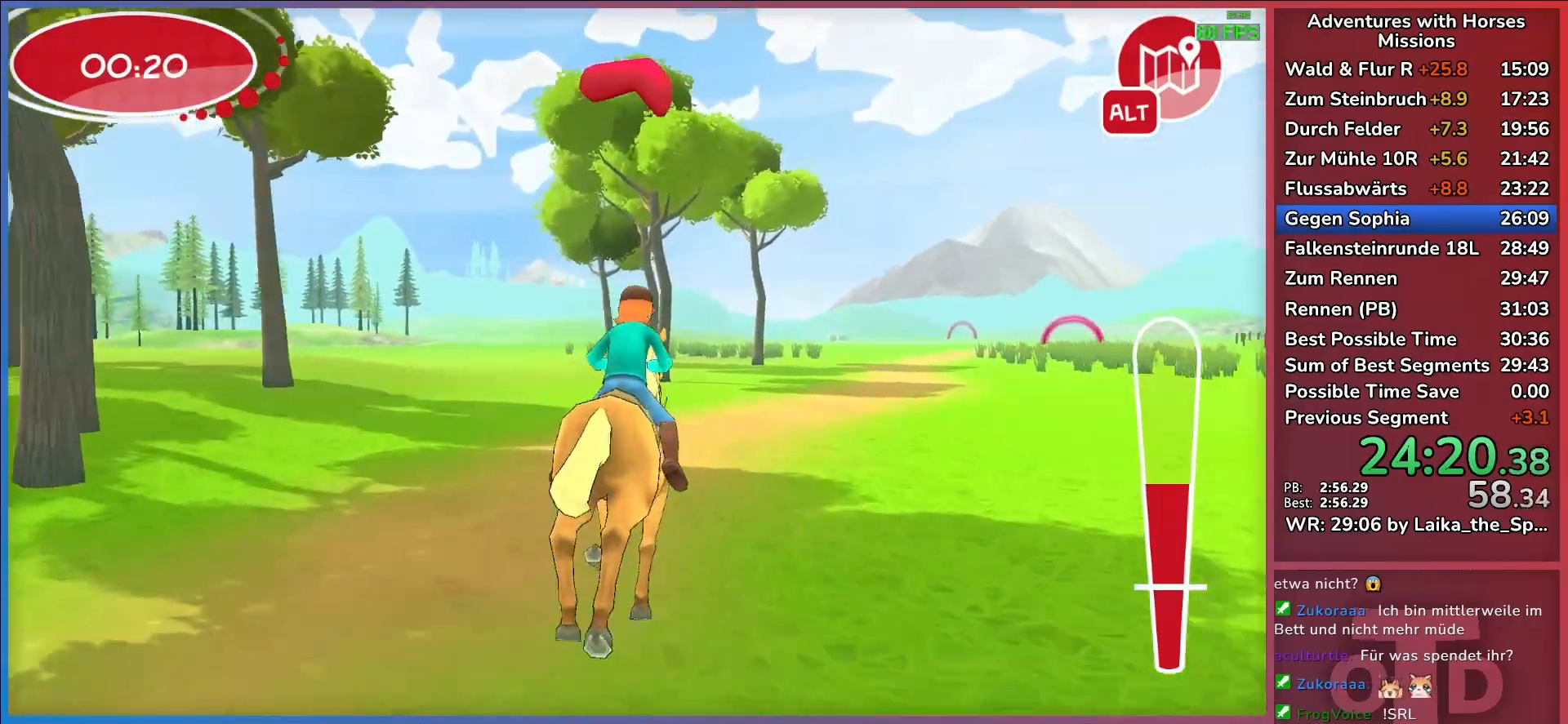
{"keys": ["w"], "events": [[83, "d", "up"], [83, "return", "up"]]}
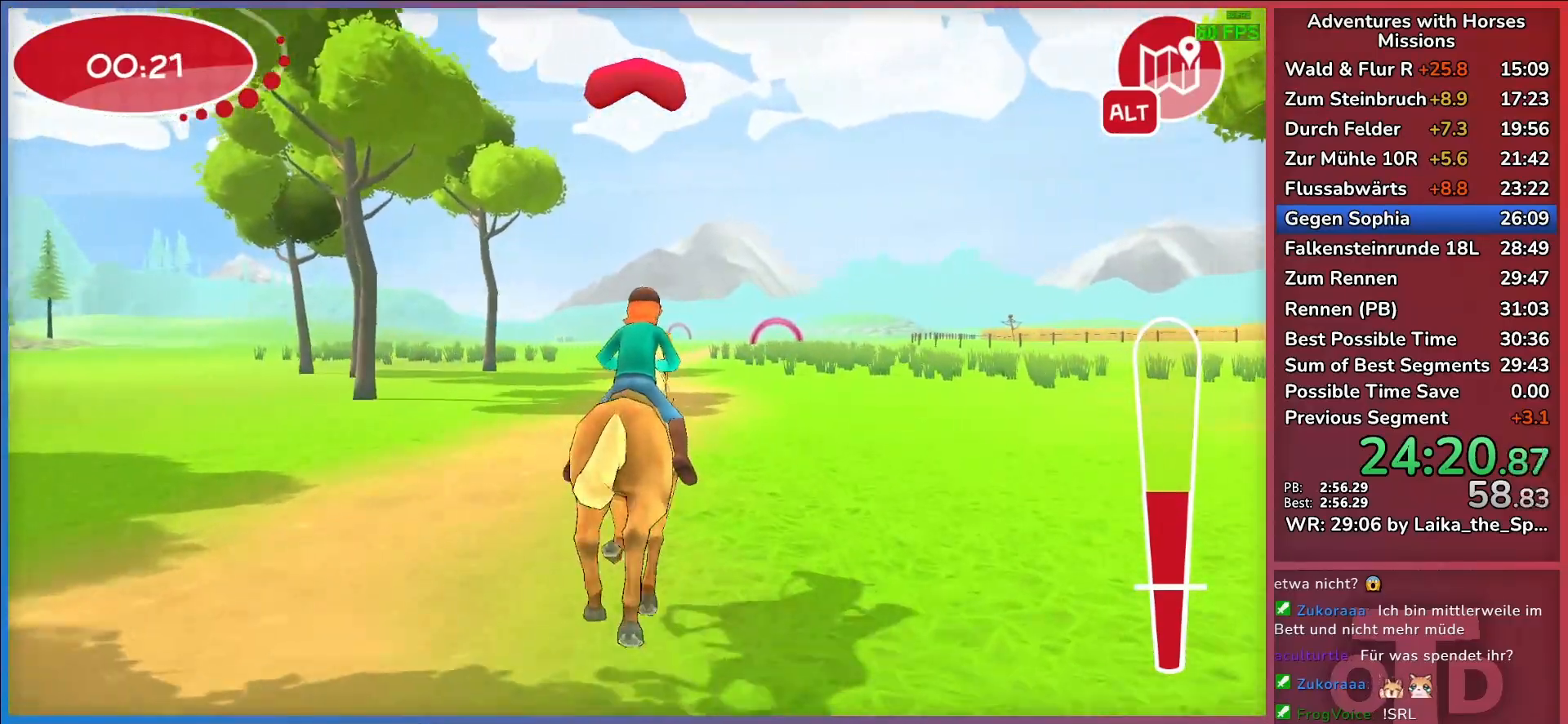
{"keys": ["d", "w"], "events": [[467, "d", "down"]]}
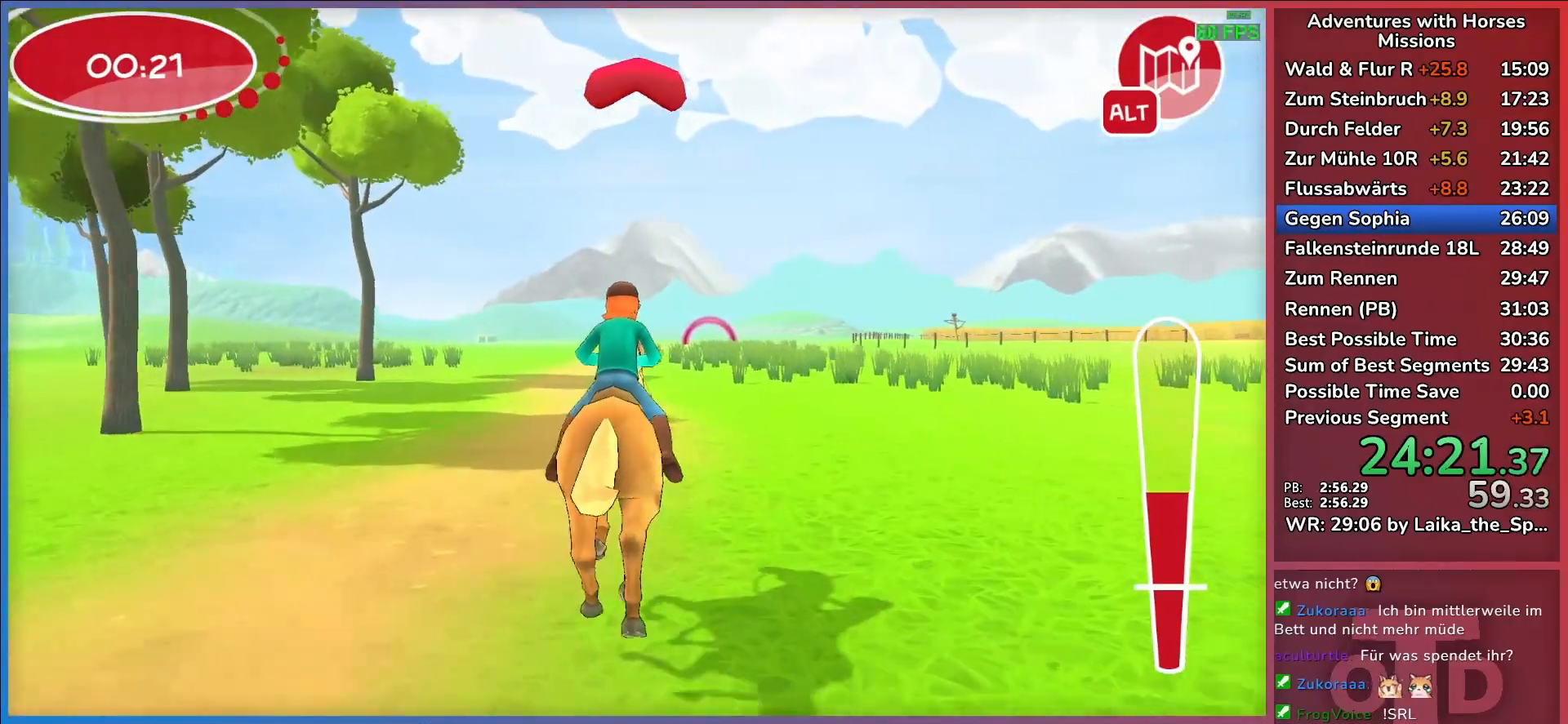
{"keys": ["w"], "events": [[17, "d", "up"], [67, "return", "down"], [150, "return", "up"], [200, "return", "down"], [300, "return", "up"]]}
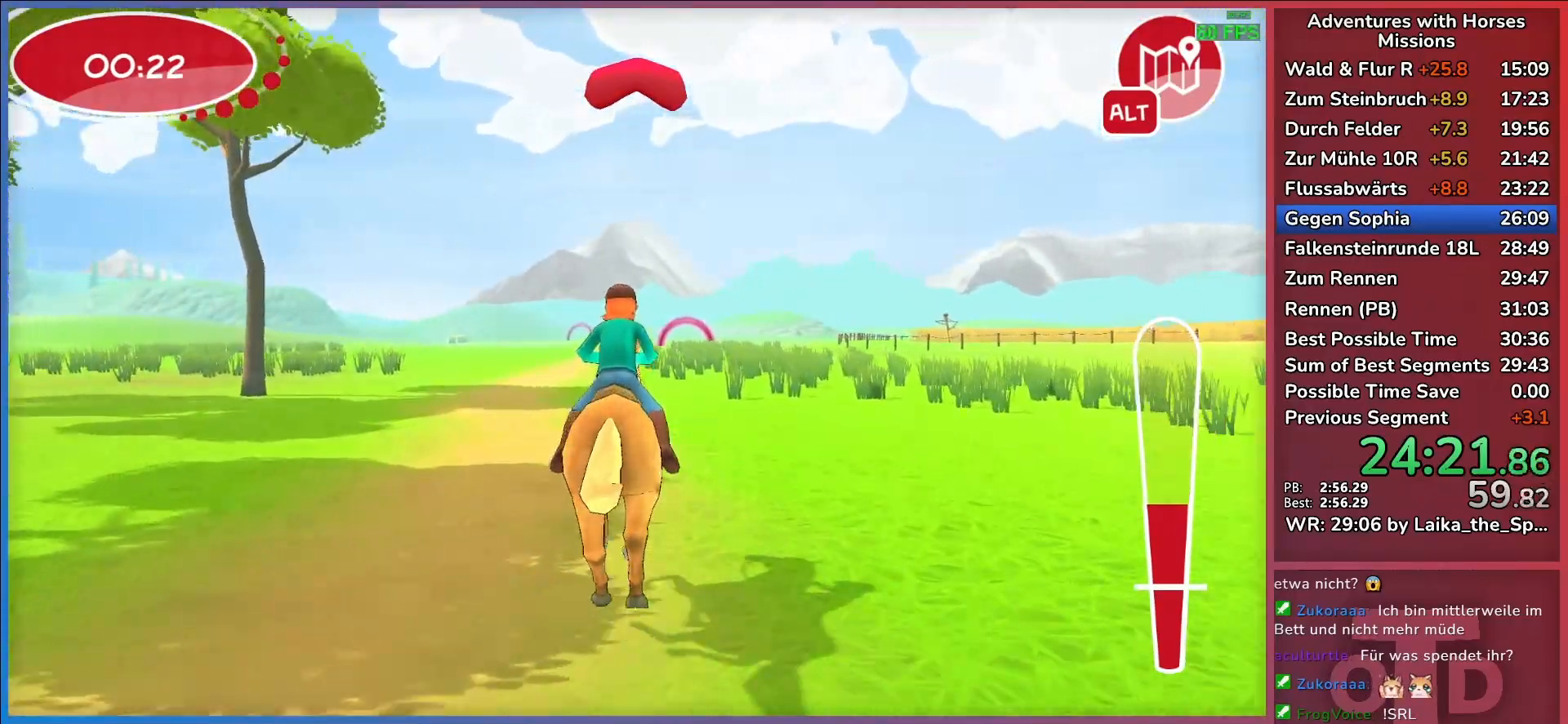
{"keys": ["w"], "events": []}